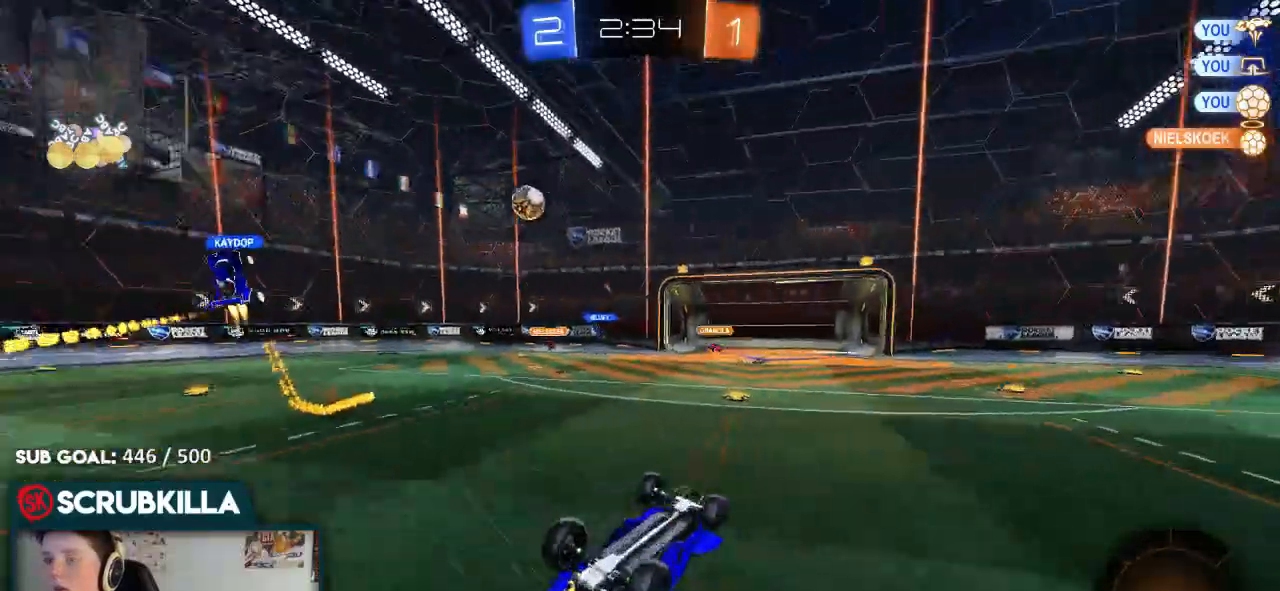
Gameplay with a controller (Xbox layout); each line is a JSON object with the inputs held at the frame after it (dt_ms = milliseconds from this image to that frame). "events" lists button and stick changes between this image and that frame as [ms after this image, input, new state], when the widget could be followed in between.
{"dt_ms": 500, "buttons": ["R2"], "left_stick": "center", "right_stick": "center", "events": []}
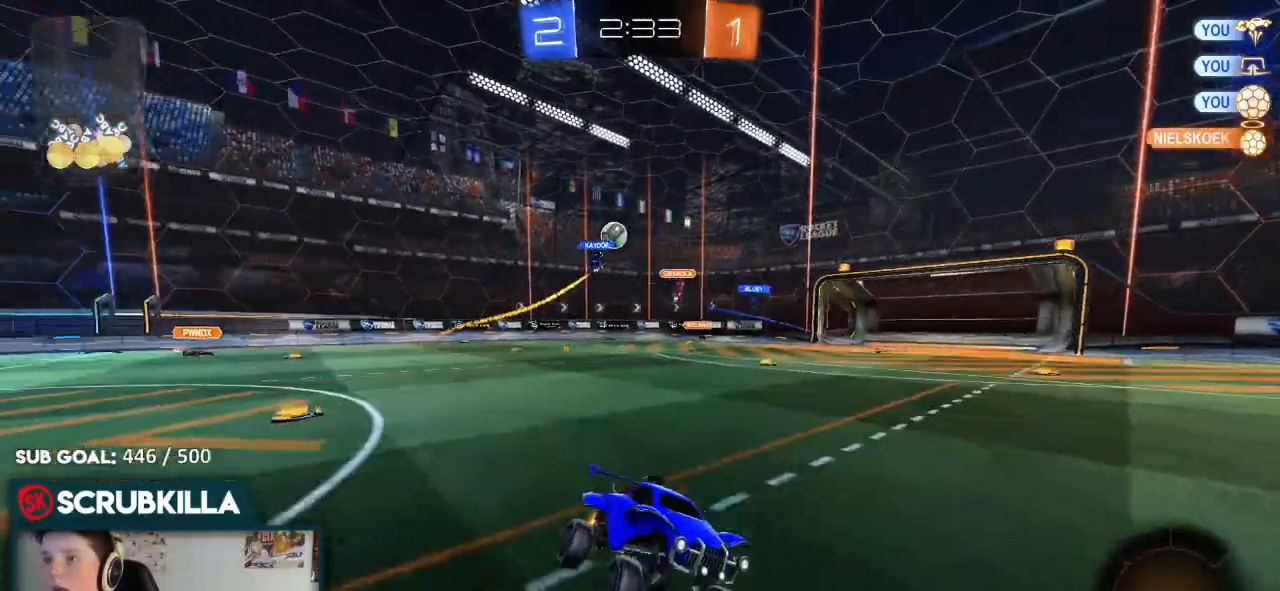
{"dt_ms": 500, "buttons": ["Y", "R2"], "left_stick": "right", "right_stick": "center", "events": [[400, "left_stick", "right"], [467, "Y", "down"]]}
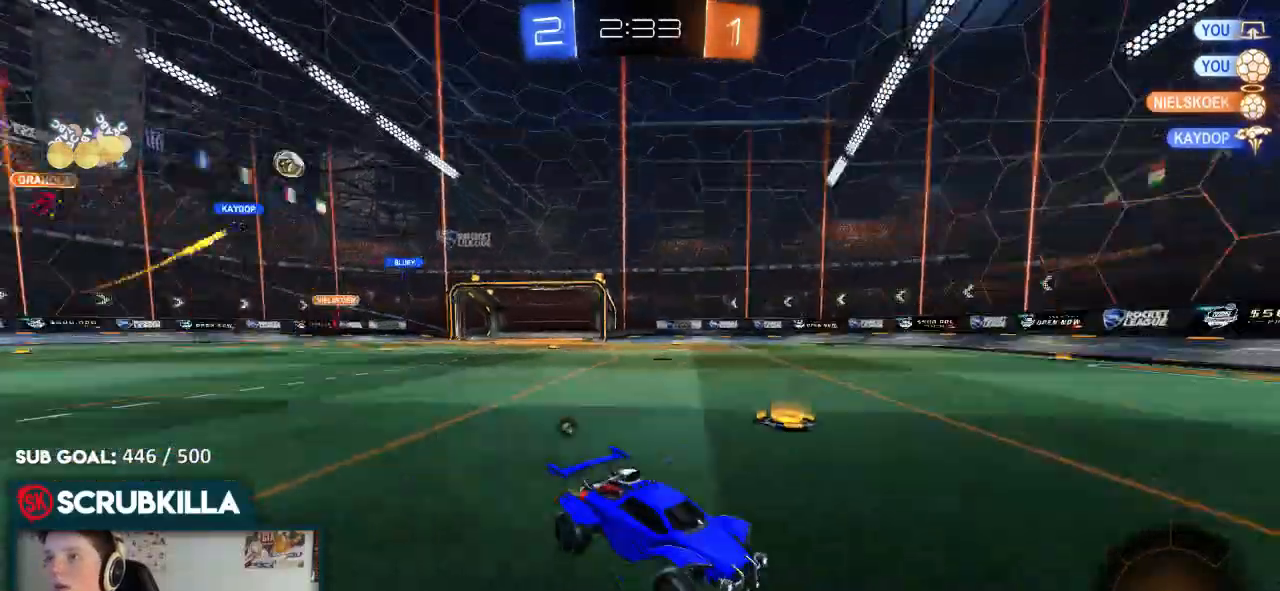
{"dt_ms": 500, "buttons": ["R2"], "left_stick": "left", "right_stick": "center", "events": [[33, "left_stick", "center"], [100, "Y", "up"], [300, "Y", "down"], [300, "left_stick", "left"], [417, "Y", "up"]]}
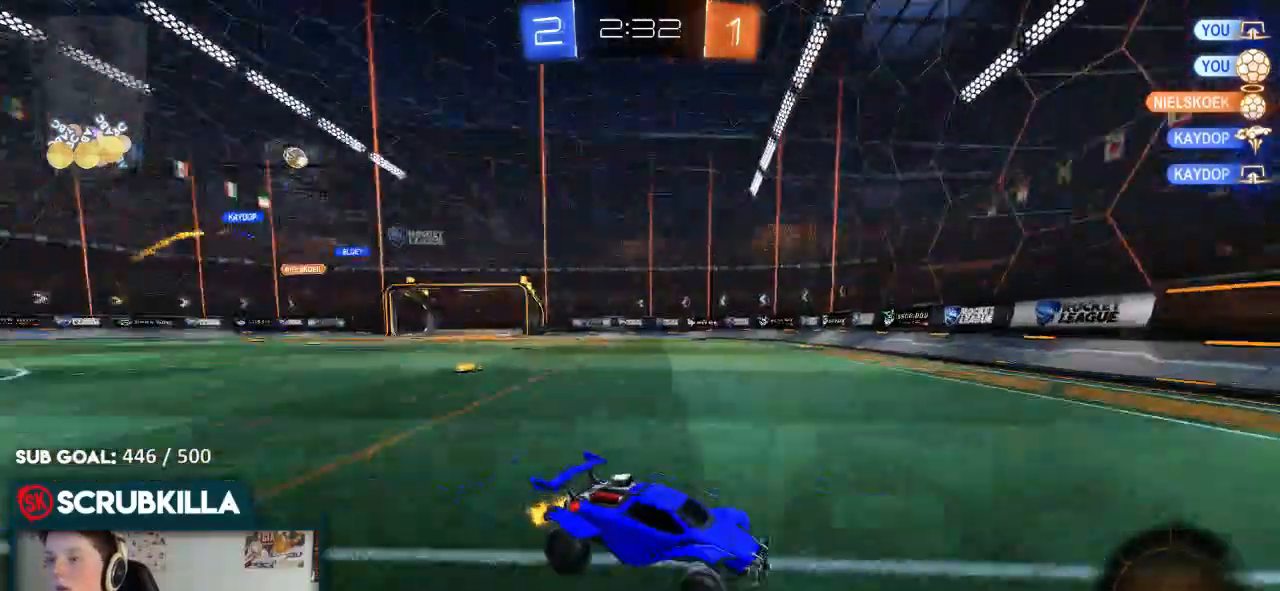
{"dt_ms": 500, "buttons": ["R2"], "left_stick": "left", "right_stick": "center", "events": [[50, "X", "down"], [200, "X", "up"]]}
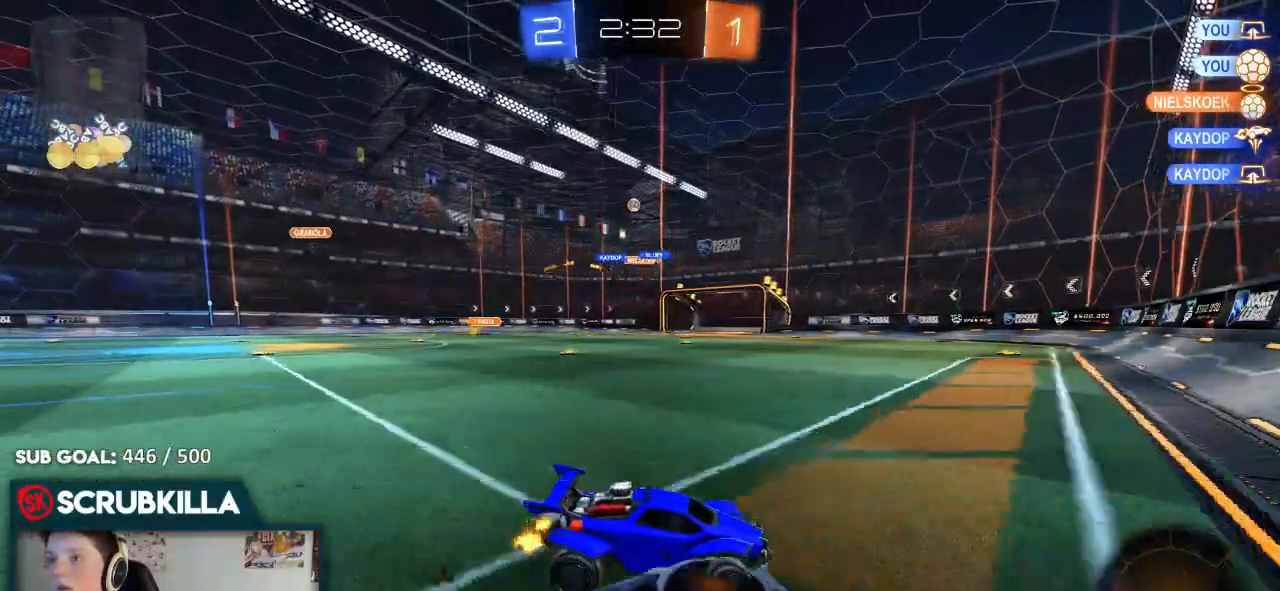
{"dt_ms": 500, "buttons": ["R2"], "left_stick": "down-left", "right_stick": "center", "events": [[383, "left_stick", "center"], [450, "left_stick", "down-left"]]}
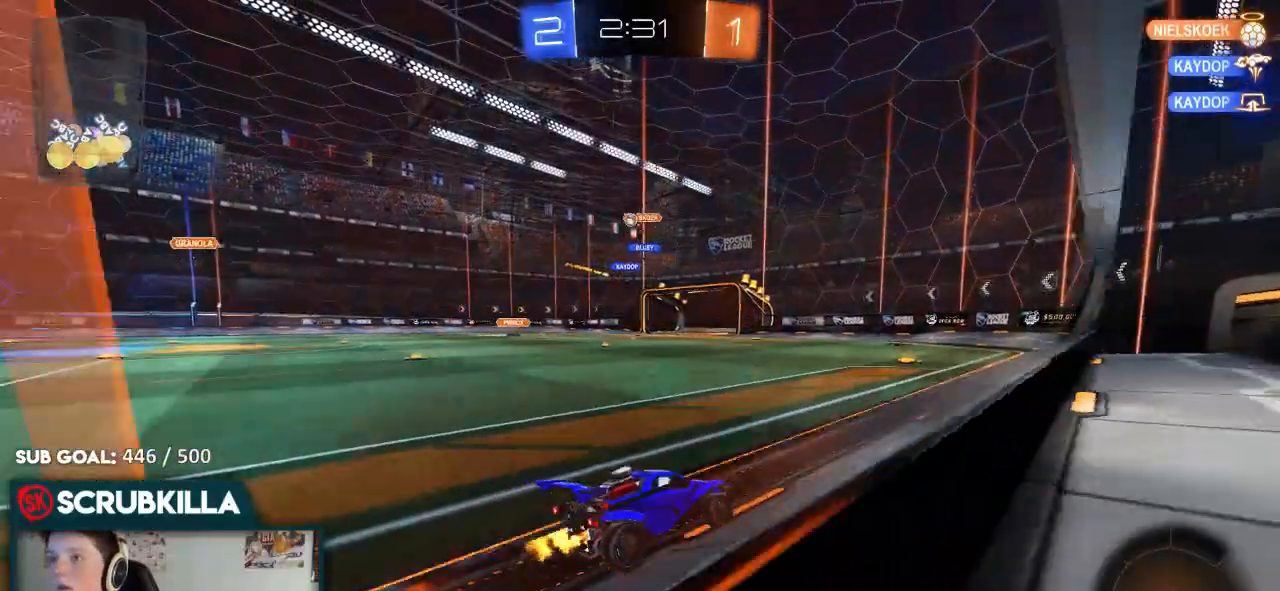
{"dt_ms": 500, "buttons": ["R2"], "left_stick": "left", "right_stick": "center", "events": [[17, "left_stick", "left"], [167, "R2", "up"], [250, "X", "down"], [367, "R2", "down"], [400, "X", "up"]]}
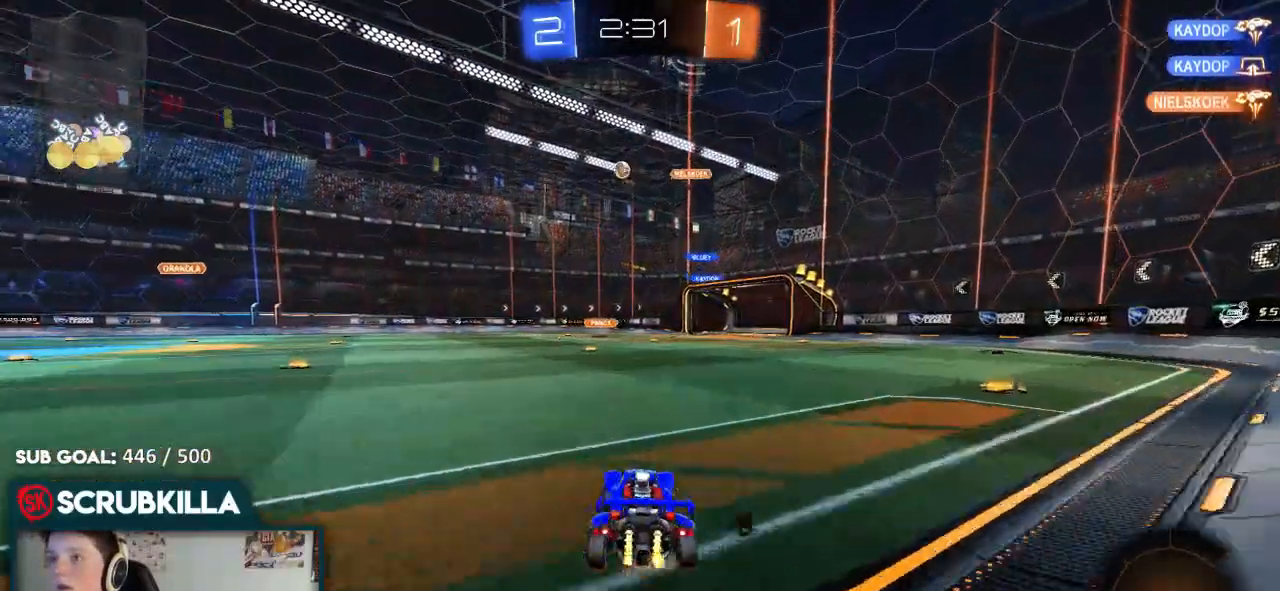
{"dt_ms": 500, "buttons": ["R2"], "left_stick": "left", "right_stick": "center", "events": []}
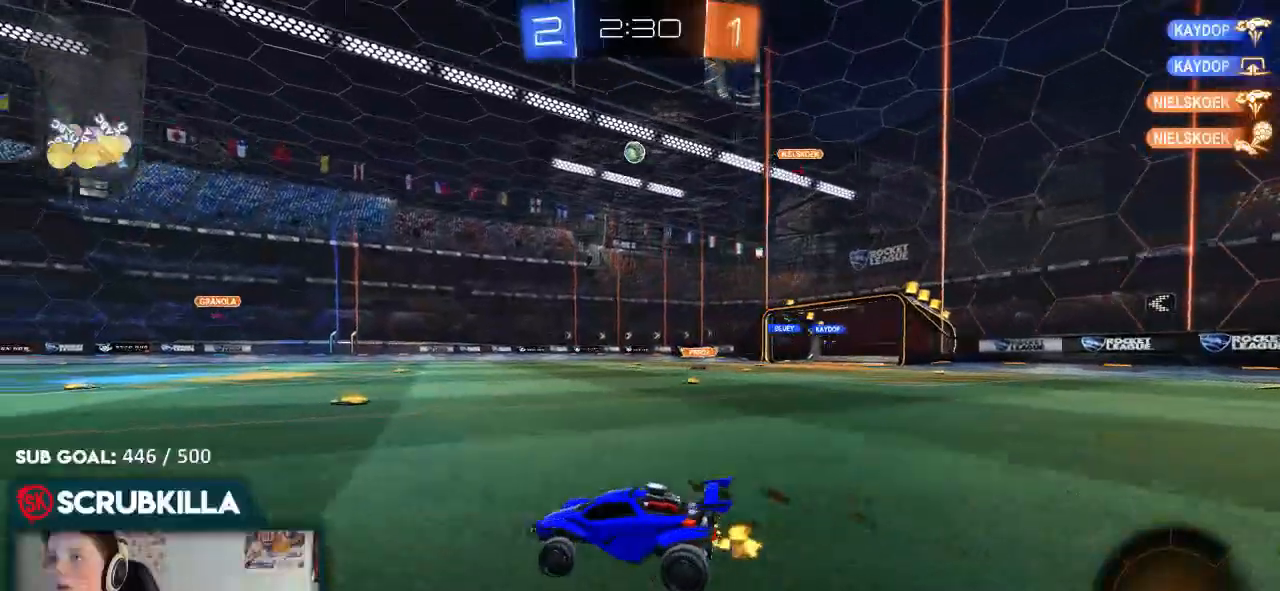
{"dt_ms": 500, "buttons": ["R2"], "left_stick": "center", "right_stick": "center", "events": [[83, "A", "down"], [83, "B", "down"], [83, "left_stick", "center"], [167, "left_stick", "up"], [233, "A", "up"], [300, "A", "down"], [367, "B", "up"], [433, "A", "up"], [433, "left_stick", "center"]]}
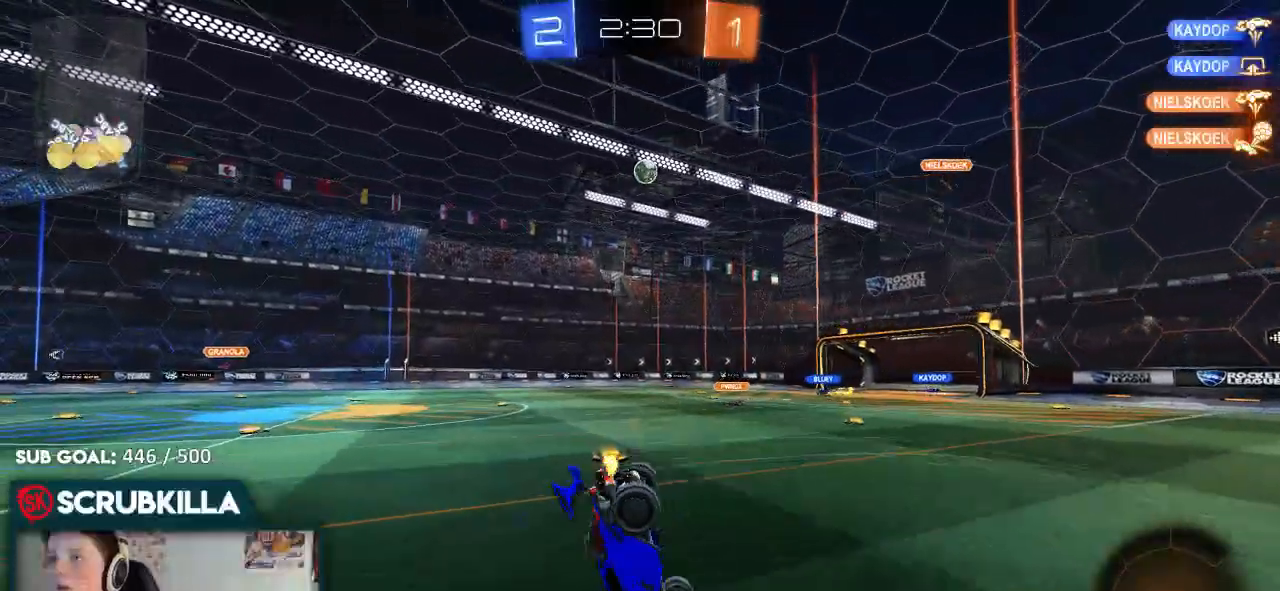
{"dt_ms": 500, "buttons": ["R2"], "left_stick": "center", "right_stick": "center", "events": []}
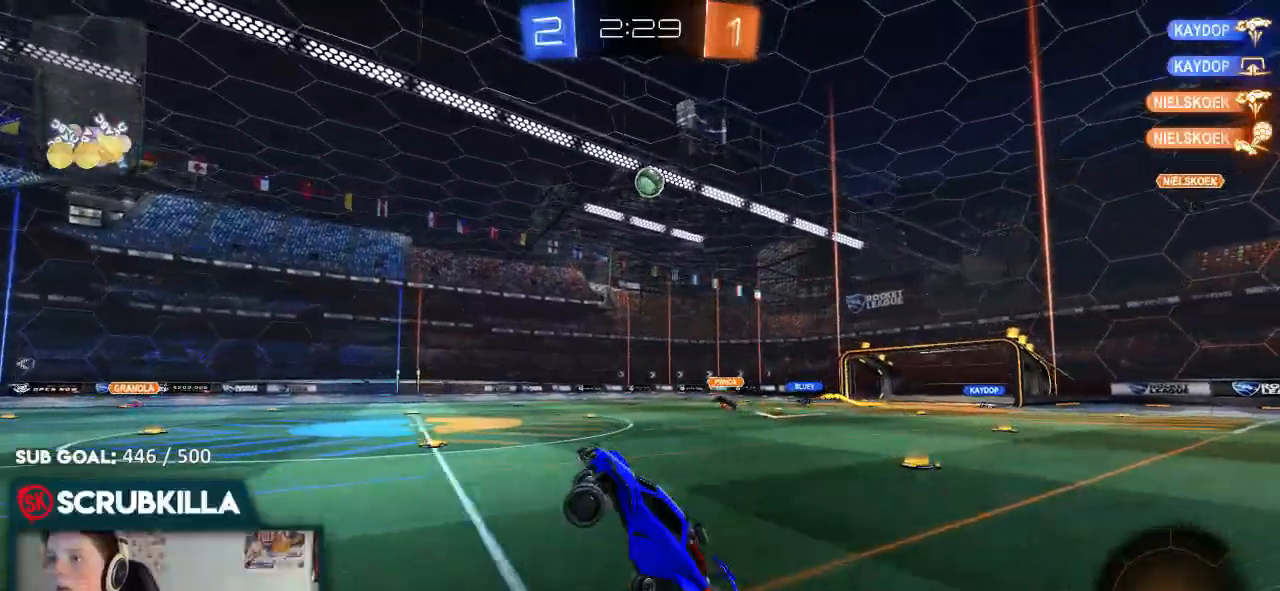
{"dt_ms": 500, "buttons": ["R2"], "left_stick": "center", "right_stick": "center", "events": []}
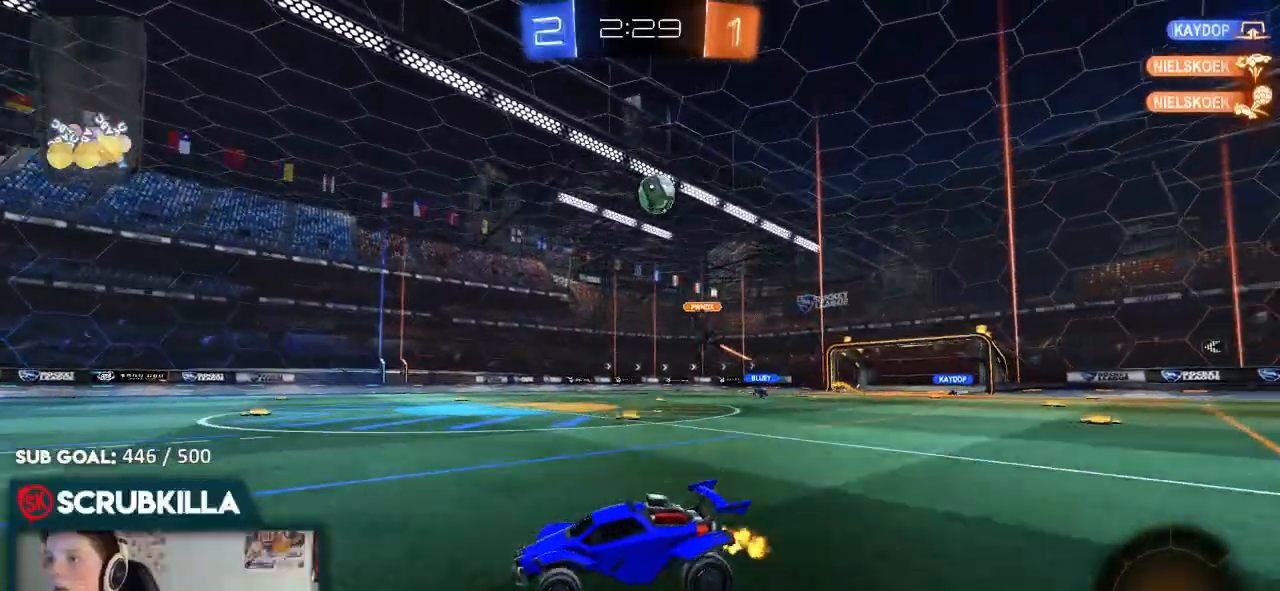
{"dt_ms": 500, "buttons": [], "left_stick": "center", "right_stick": "center", "events": [[17, "left_stick", "up-left"], [83, "A", "down"], [150, "A", "up"], [217, "A", "down"], [283, "left_stick", "center"], [350, "A", "up"], [500, "R2", "up"]]}
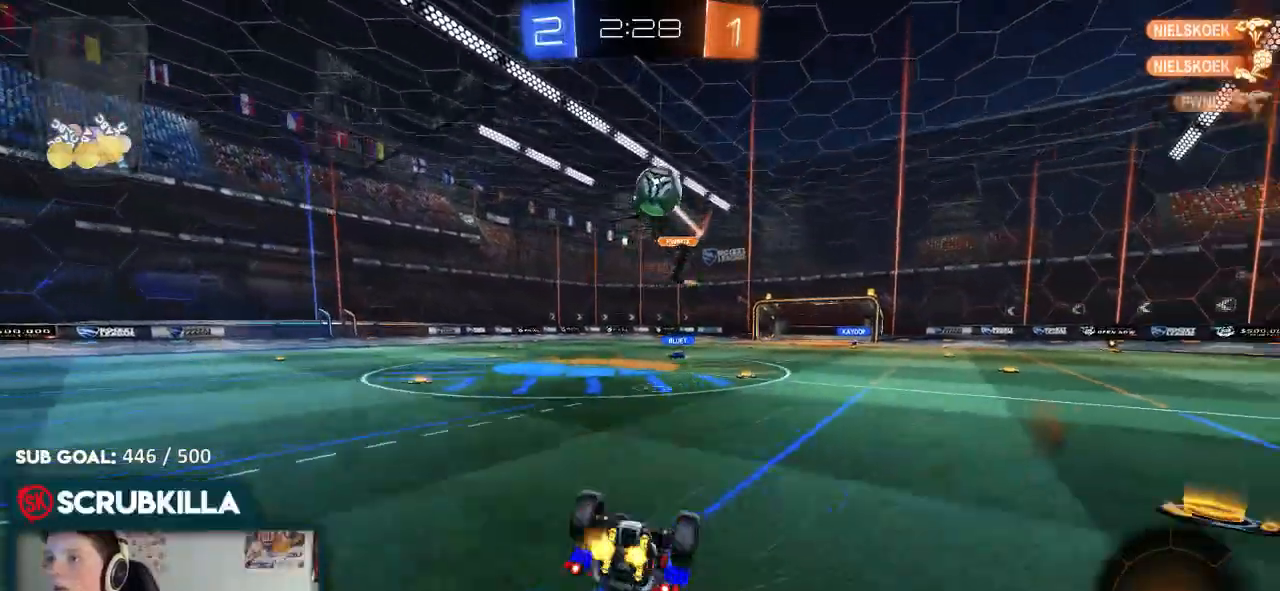
{"dt_ms": 500, "buttons": [], "left_stick": "center", "right_stick": "center", "events": [[200, "left_stick", "down-left"], [250, "left_stick", "left"], [367, "left_stick", "center"]]}
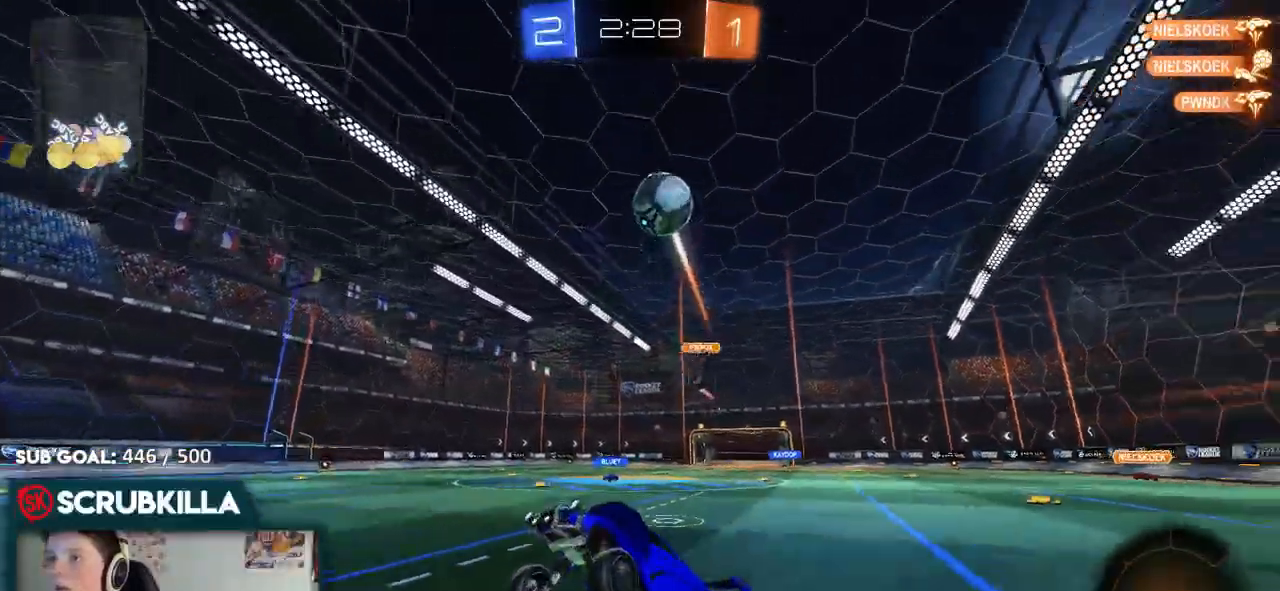
{"dt_ms": 500, "buttons": ["R2"], "left_stick": "right", "right_stick": "center", "events": [[183, "R2", "down"], [200, "left_stick", "up-left"], [250, "left_stick", "right"]]}
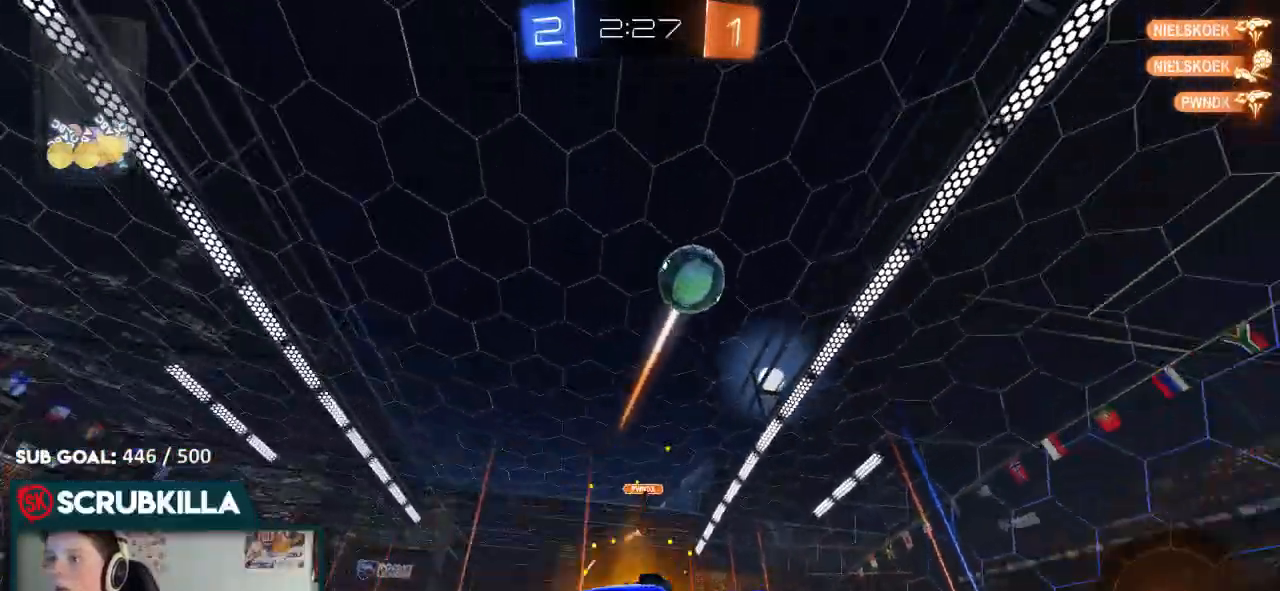
{"dt_ms": 500, "buttons": ["X", "R2"], "left_stick": "left", "right_stick": "center", "events": [[83, "R2", "up"], [117, "left_stick", "left"], [300, "R2", "down"], [300, "X", "down"], [367, "R2", "up"], [417, "R2", "down"]]}
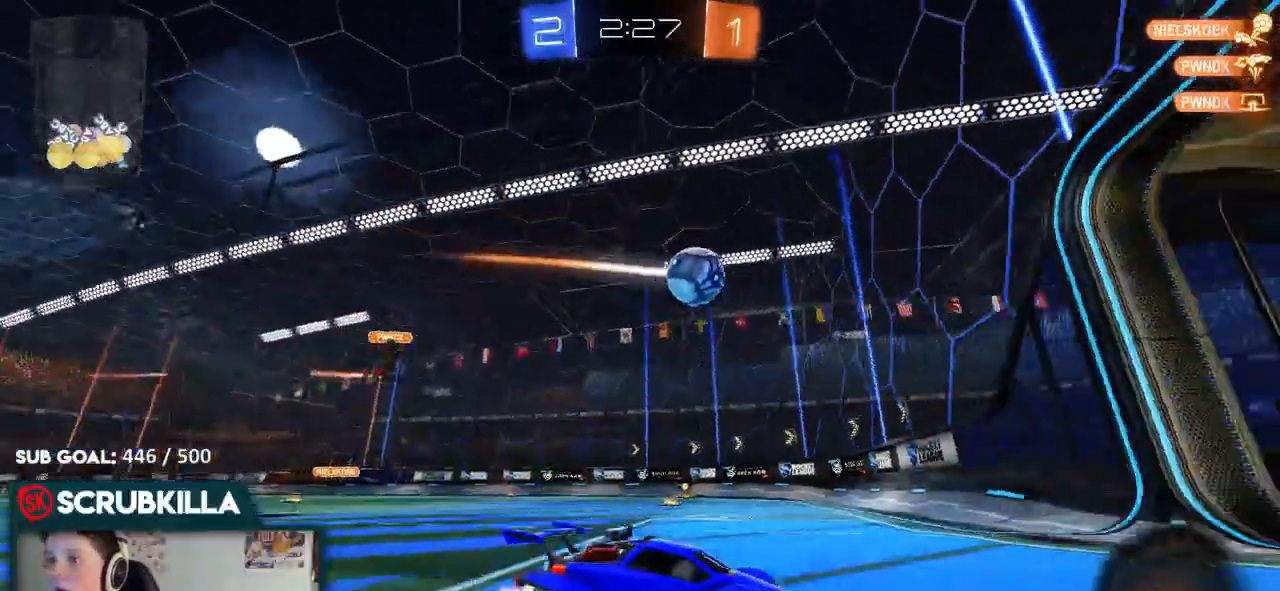
{"dt_ms": 500, "buttons": ["R2"], "left_stick": "left", "right_stick": "center", "events": [[33, "R2", "up"], [33, "X", "up"], [433, "R2", "down"]]}
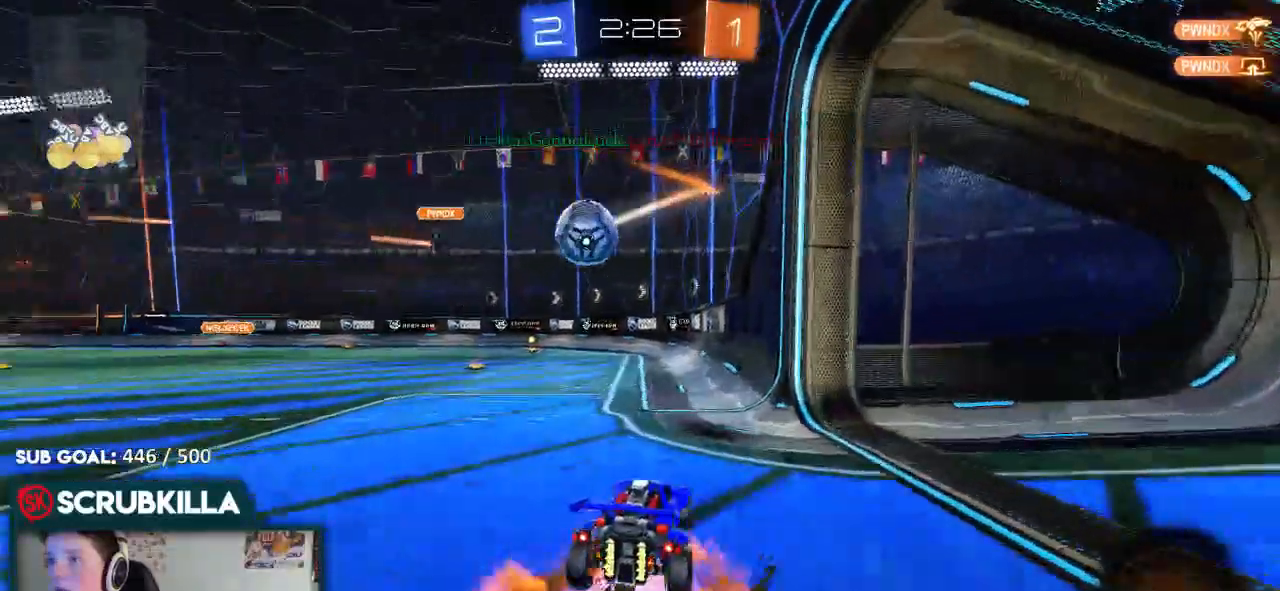
{"dt_ms": 500, "buttons": ["A", "X", "R2"], "left_stick": "up-right", "right_stick": "center", "events": [[50, "A", "down"], [67, "left_stick", "down"], [250, "A", "up"], [250, "left_stick", "center"], [450, "A", "down"], [450, "X", "down"], [450, "left_stick", "up-right"]]}
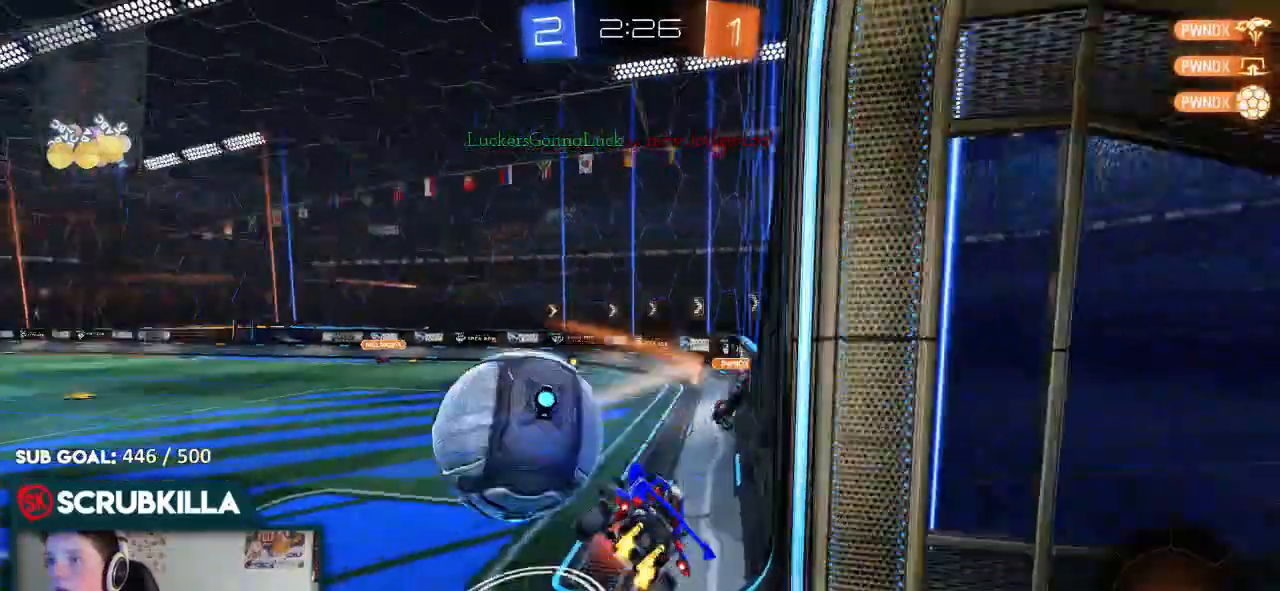
{"dt_ms": 500, "buttons": ["X", "R2"], "left_stick": "up-right", "right_stick": "center", "events": [[283, "A", "up"]]}
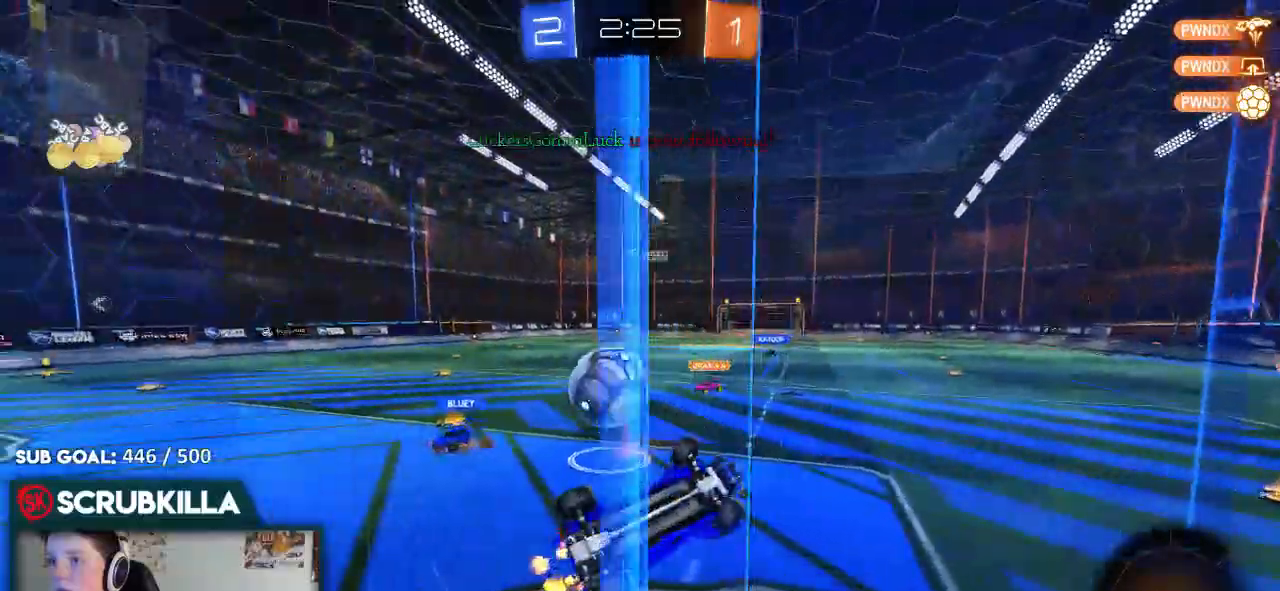
{"dt_ms": 500, "buttons": [], "left_stick": "down-left", "right_stick": "center", "events": [[83, "X", "up"], [150, "R2", "up"], [167, "left_stick", "down-left"]]}
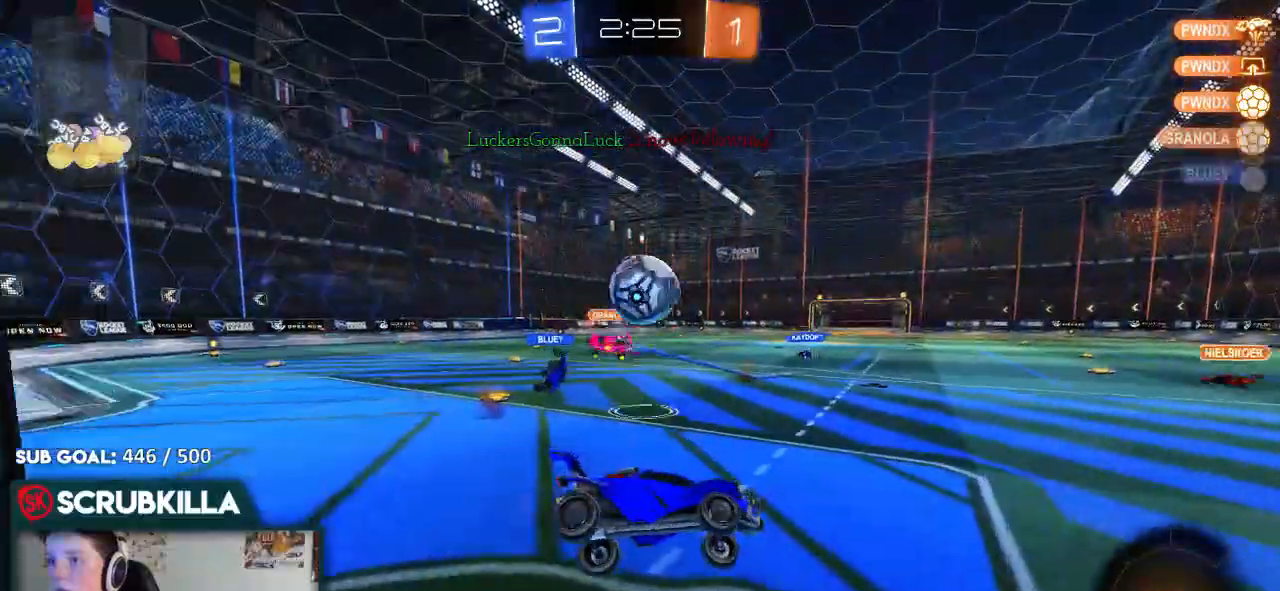
{"dt_ms": 500, "buttons": ["Y", "R2"], "left_stick": "right", "right_stick": "center", "events": [[17, "R2", "down"], [33, "left_stick", "down"], [150, "left_stick", "down-left"], [283, "left_stick", "right"], [417, "Y", "down"]]}
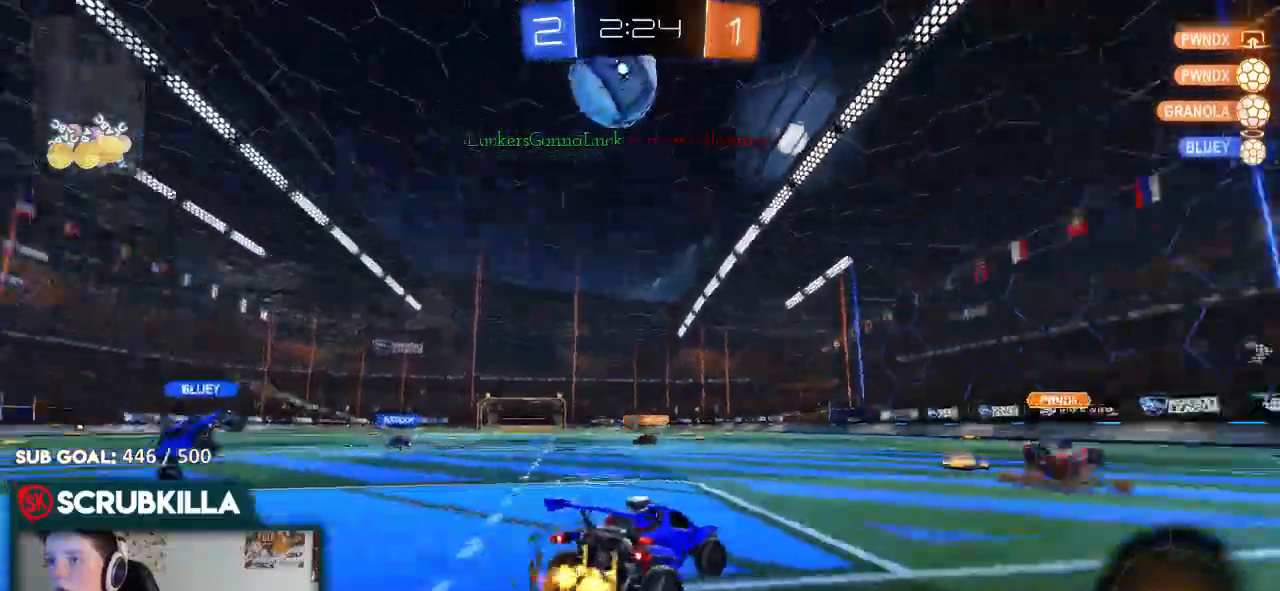
{"dt_ms": 500, "buttons": ["R2"], "left_stick": "right", "right_stick": "center", "events": [[50, "Y", "up"]]}
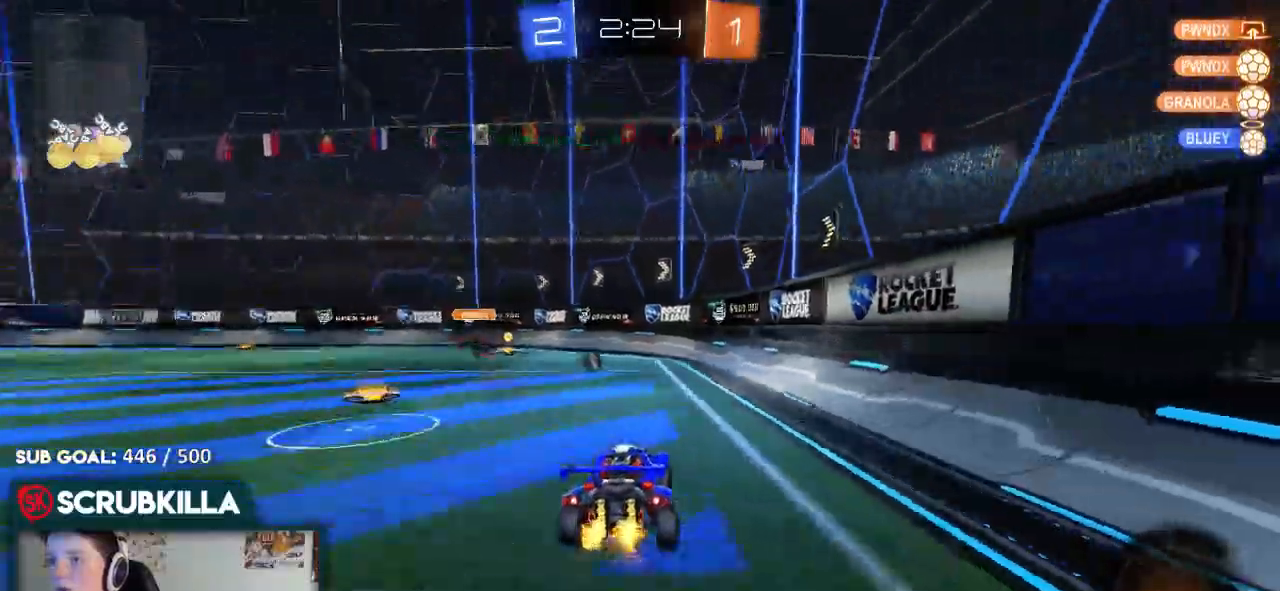
{"dt_ms": 500, "buttons": ["Y", "R2"], "left_stick": "up-right", "right_stick": "center", "events": [[133, "A", "down"], [133, "B", "down"], [133, "left_stick", "center"], [233, "A", "up"], [233, "left_stick", "up-right"], [333, "A", "down"], [433, "A", "up"], [433, "B", "up"], [433, "Y", "down"]]}
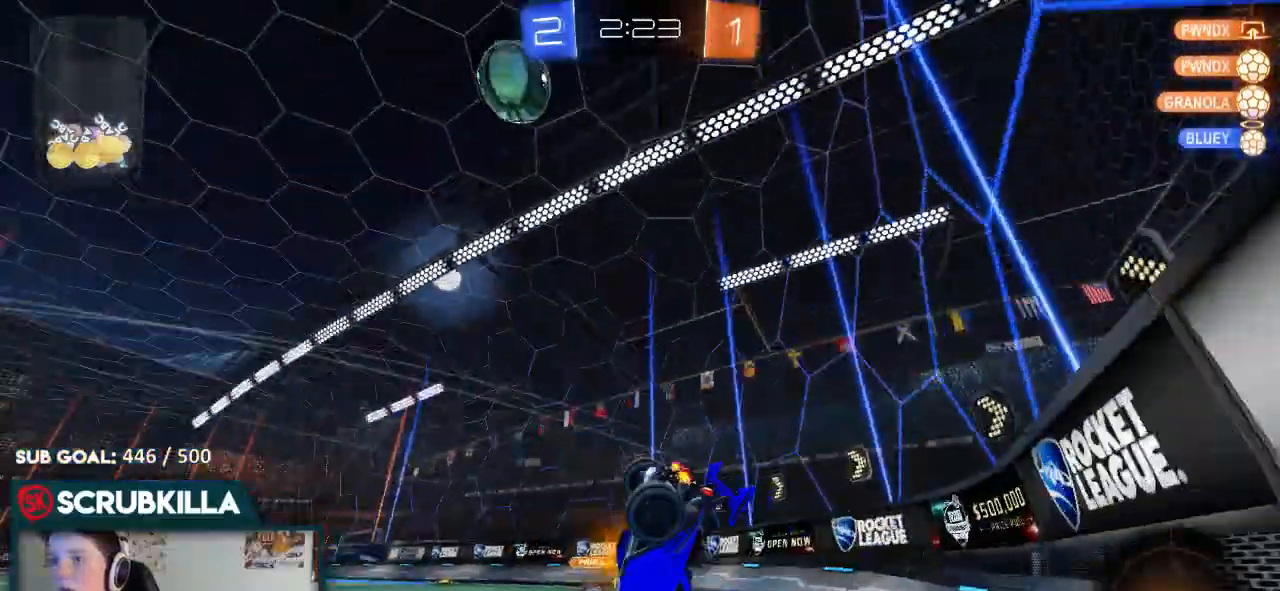
{"dt_ms": 500, "buttons": ["R2"], "left_stick": "up-right", "right_stick": "center", "events": [[133, "Y", "up"]]}
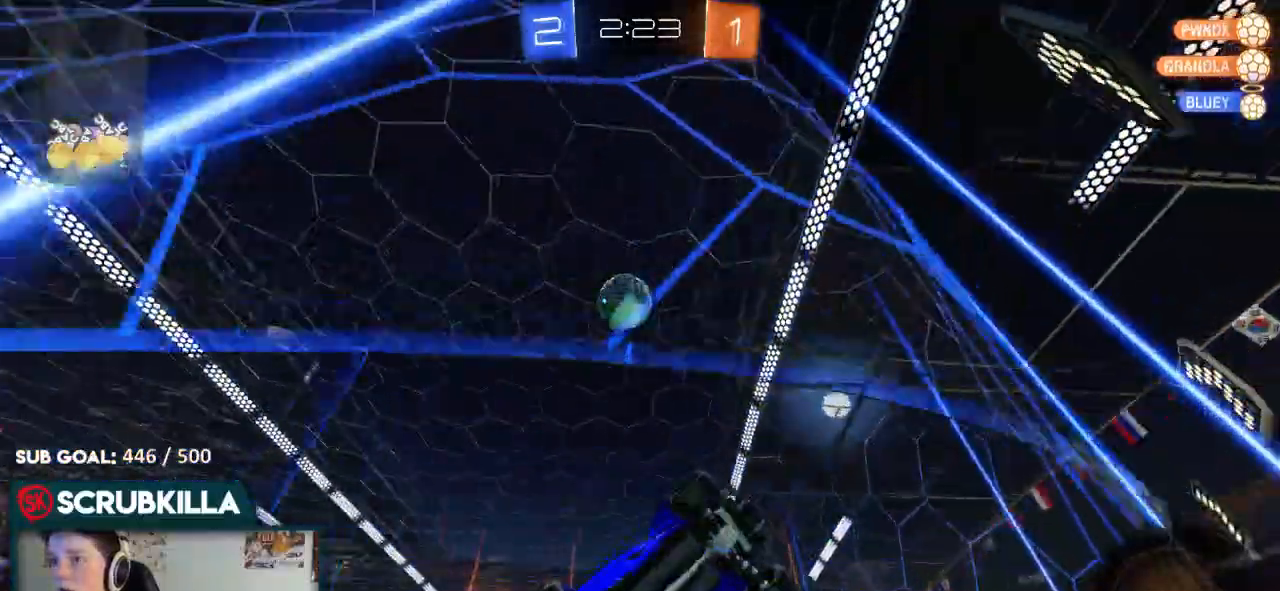
{"dt_ms": 500, "buttons": ["B", "R2"], "left_stick": "center", "right_stick": "center", "events": [[17, "left_stick", "center"], [383, "B", "down"]]}
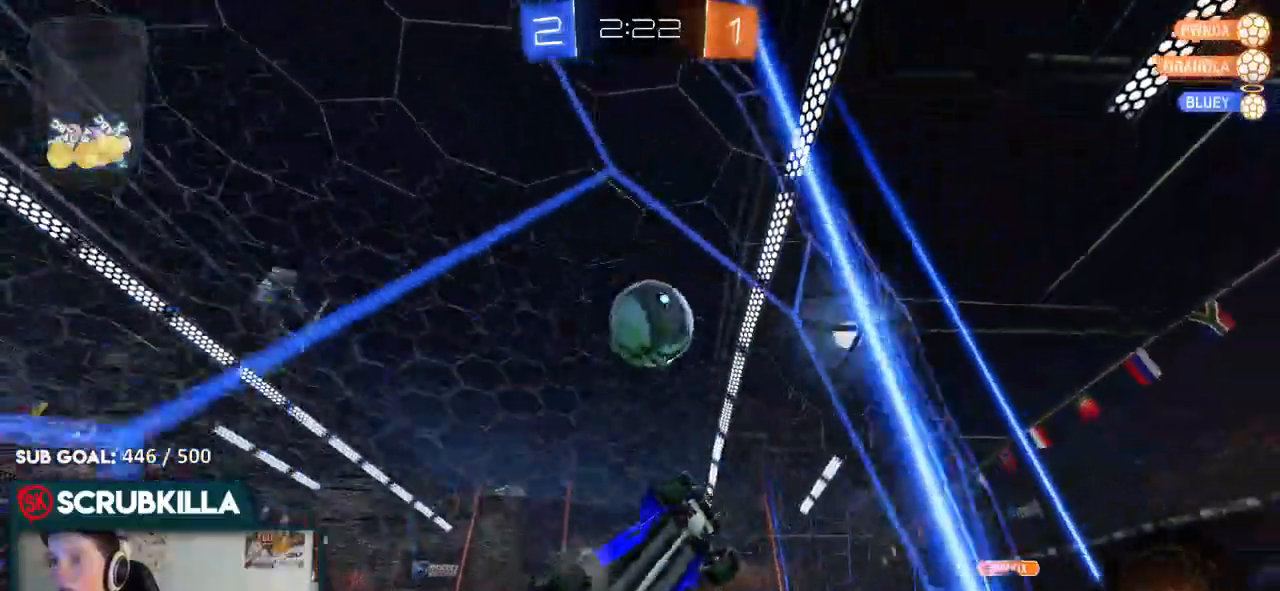
{"dt_ms": 1000, "buttons": ["X", "Y", "R2"], "left_stick": "right", "right_stick": "center"}
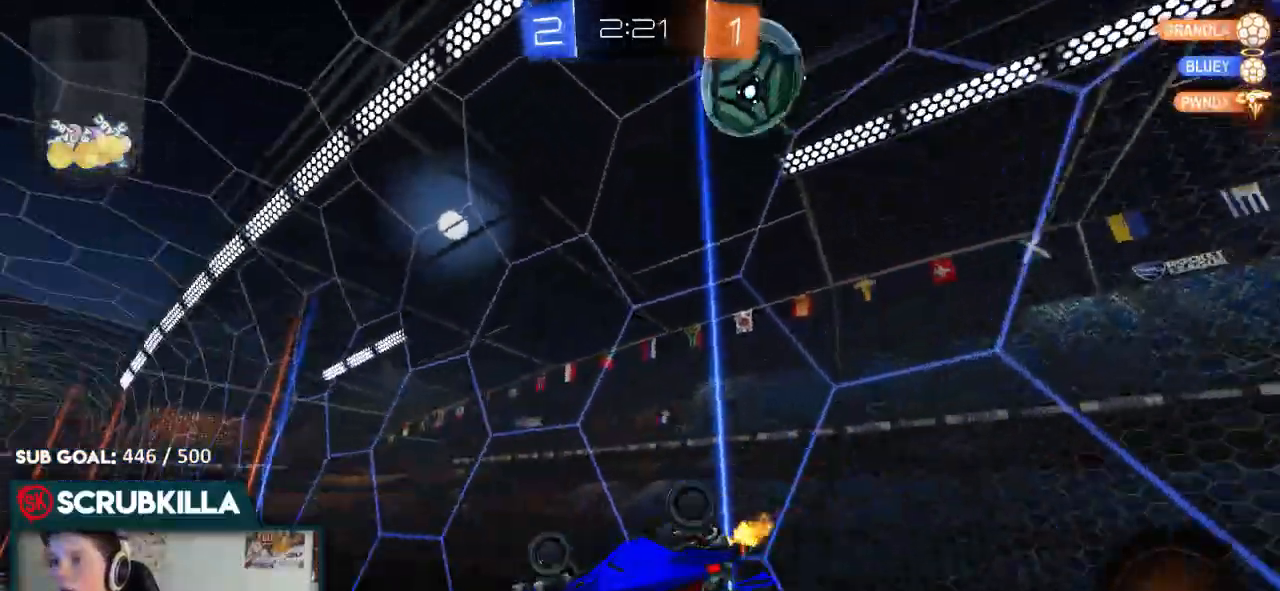
{"dt_ms": 500, "buttons": ["R2"], "left_stick": "down-left", "right_stick": "center", "events": [[17, "left_stick", "down-right"], [117, "Y", "up"], [267, "left_stick", "right"], [317, "X", "up"], [400, "left_stick", "center"], [467, "left_stick", "down-left"]]}
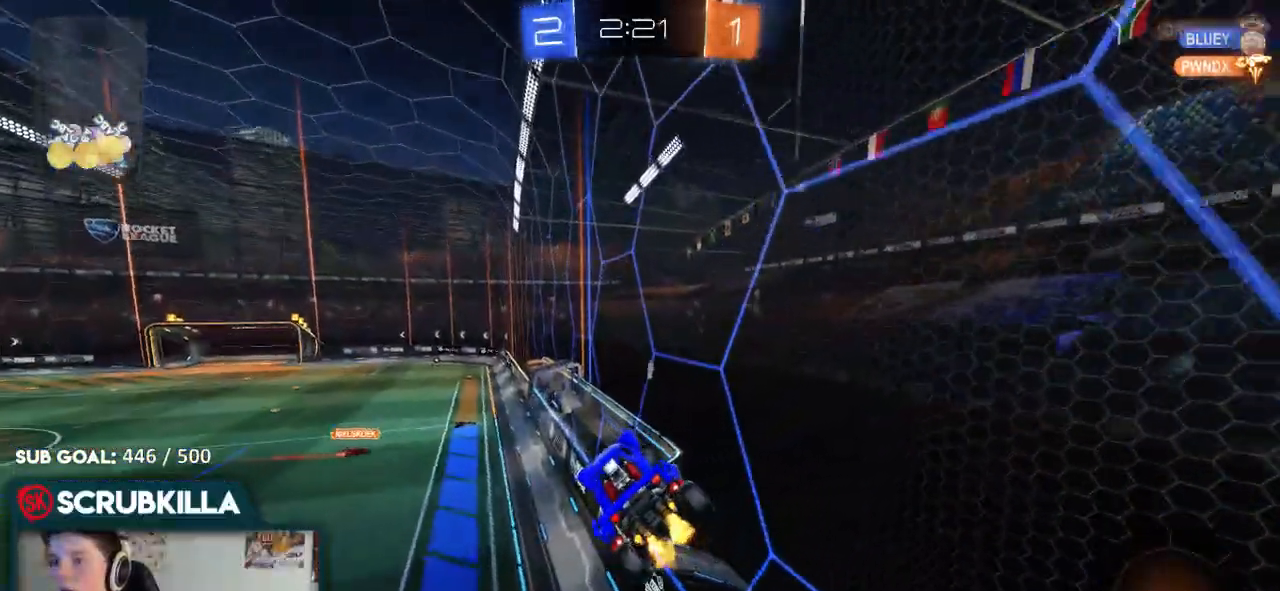
{"dt_ms": 500, "buttons": ["X", "R2"], "left_stick": "up-left", "right_stick": "center", "events": [[33, "X", "down"], [167, "X", "up"], [233, "left_stick", "center"], [350, "left_stick", "left"], [417, "X", "down"], [417, "left_stick", "up-left"]]}
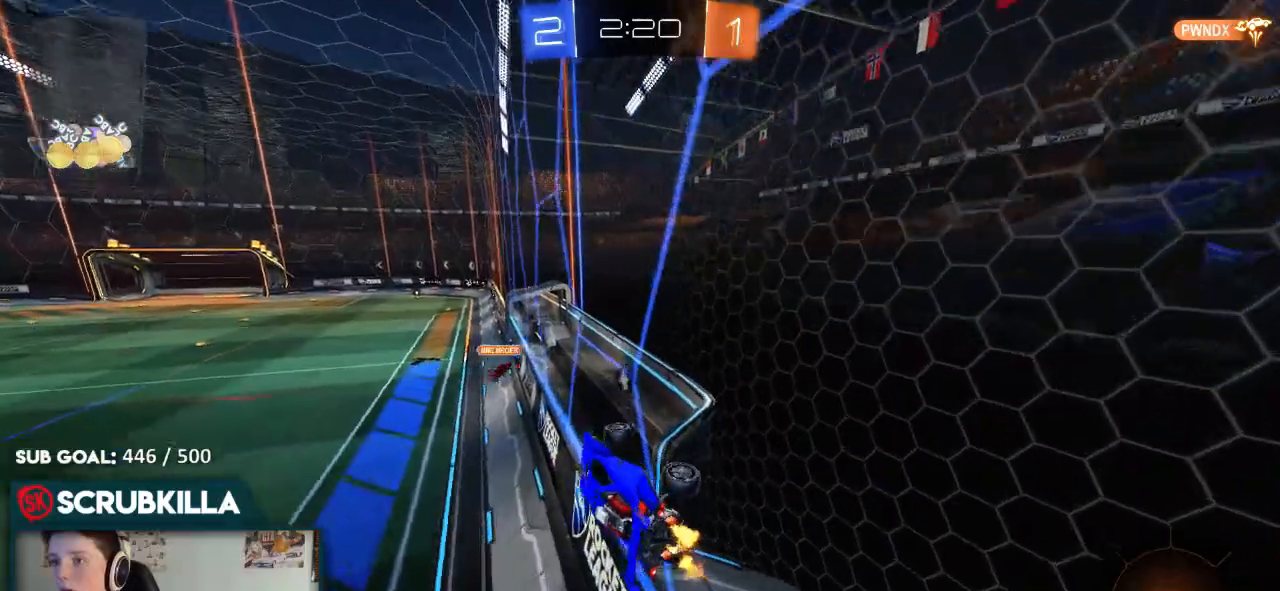
{"dt_ms": 500, "buttons": ["X", "R2"], "left_stick": "down-right", "right_stick": "center", "events": [[117, "left_stick", "center"], [167, "A", "down"], [167, "left_stick", "down-right"], [467, "A", "up"]]}
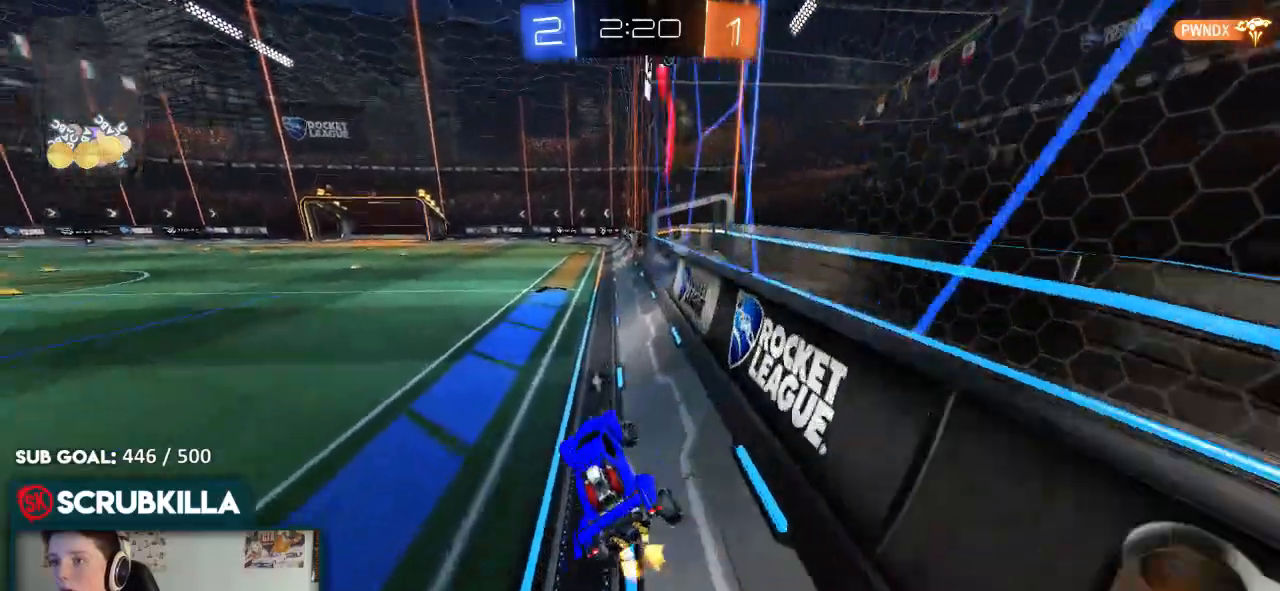
{"dt_ms": 500, "buttons": ["R2"], "left_stick": "center", "right_stick": "center"}
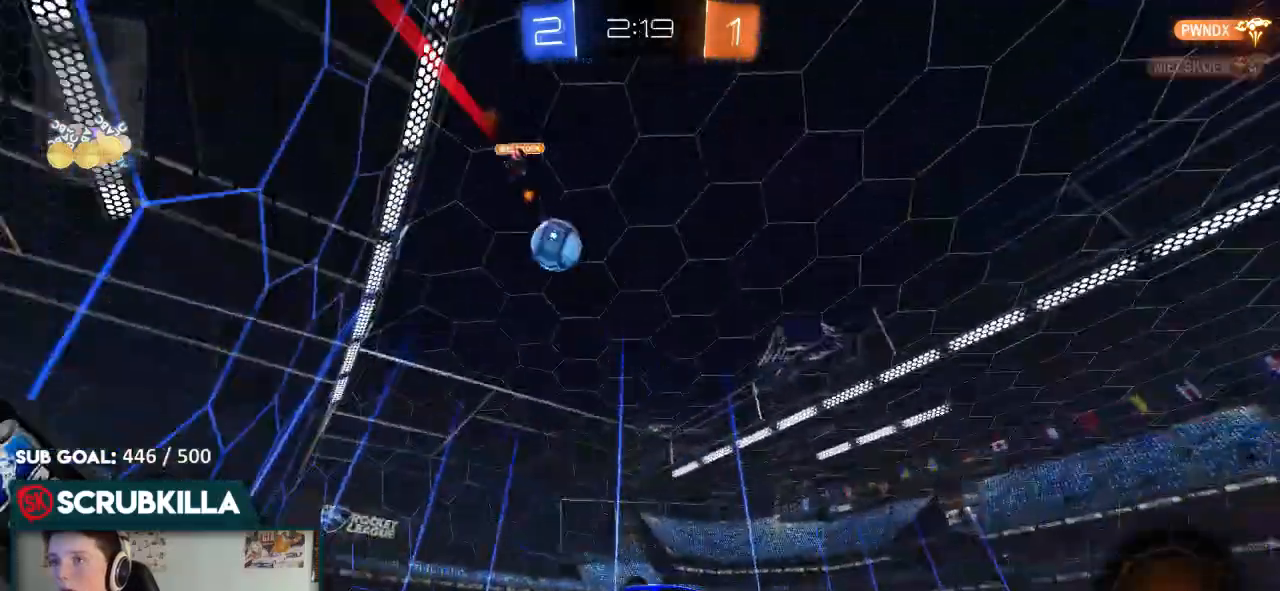
{"dt_ms": 500, "buttons": ["R2"], "left_stick": "left", "right_stick": "center", "events": [[200, "left_stick", "left"]]}
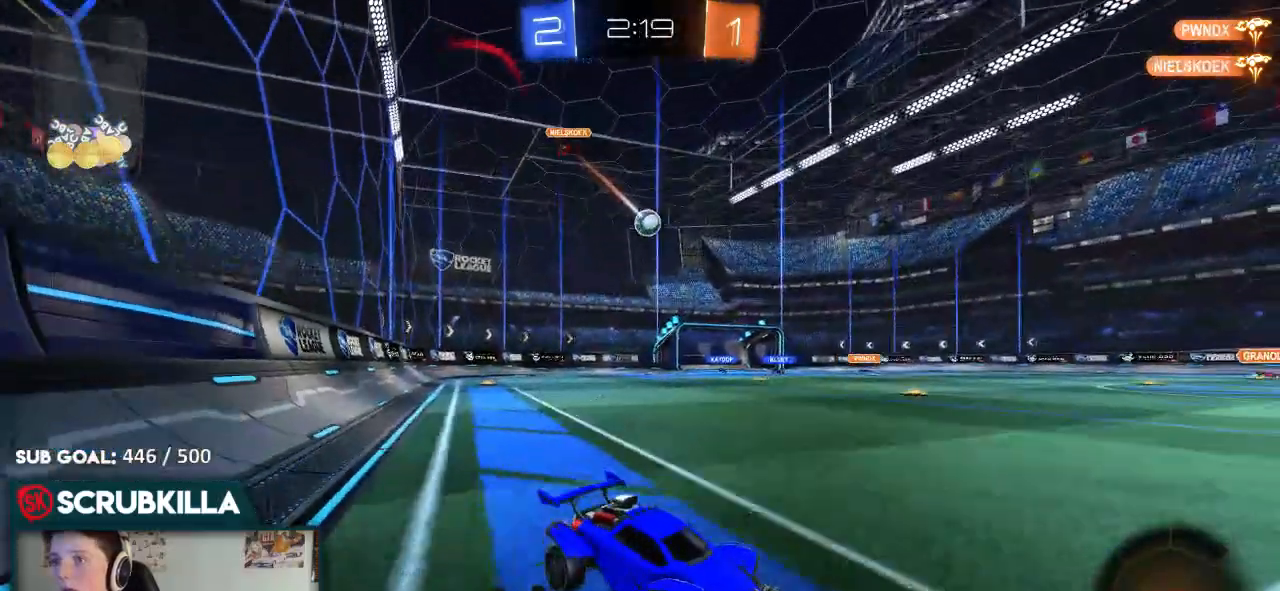
{"dt_ms": 500, "buttons": ["R2"], "left_stick": "left", "right_stick": "center", "events": []}